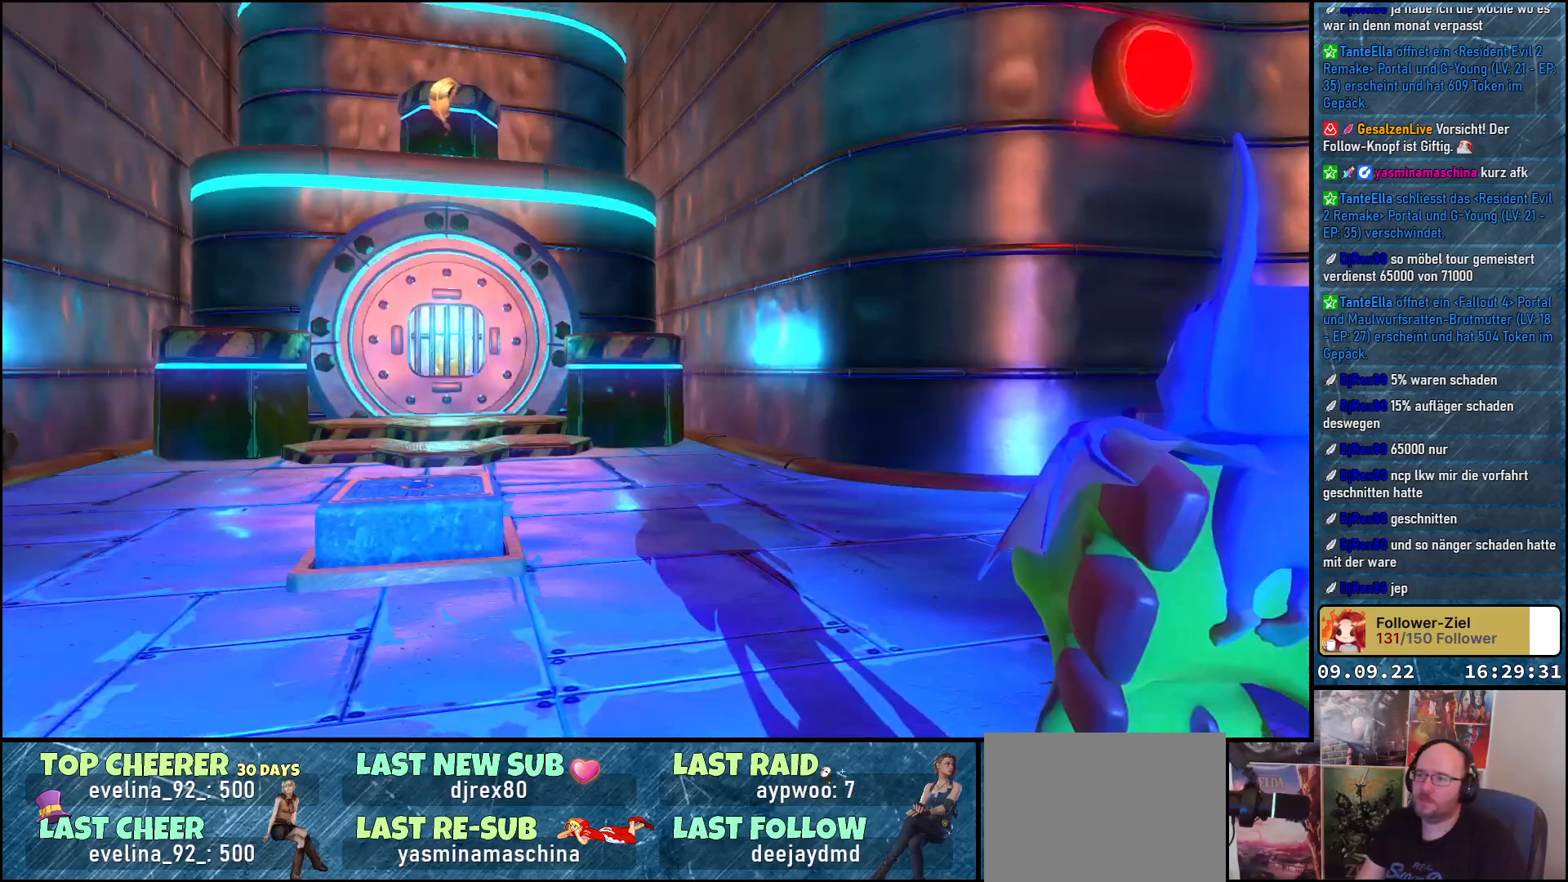
Gameplay with a controller (Xbox layout); each line is a JSON object with the inputs held at the frame after it. "events" lists button and stick changes between this image and that frame as [ms after this image, input, new state], when the widget could be followed in between. Not read: R3.
{"buttons": [], "left_stick": "center", "right_stick": "up", "events": [[67, "right_stick", "up"]]}
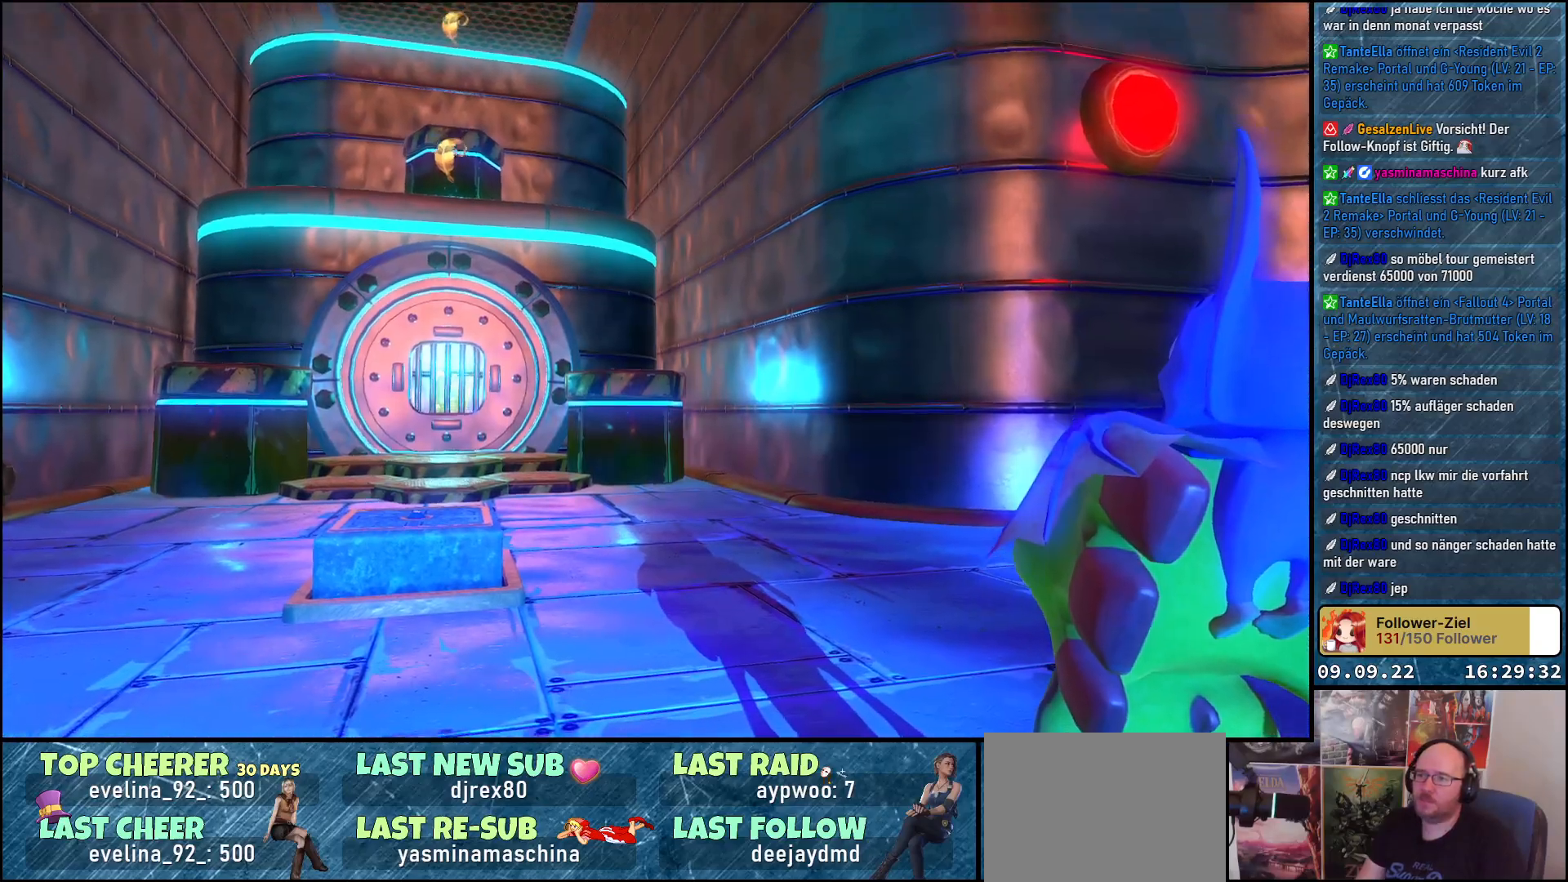
{"buttons": [], "left_stick": "center", "right_stick": "up", "events": []}
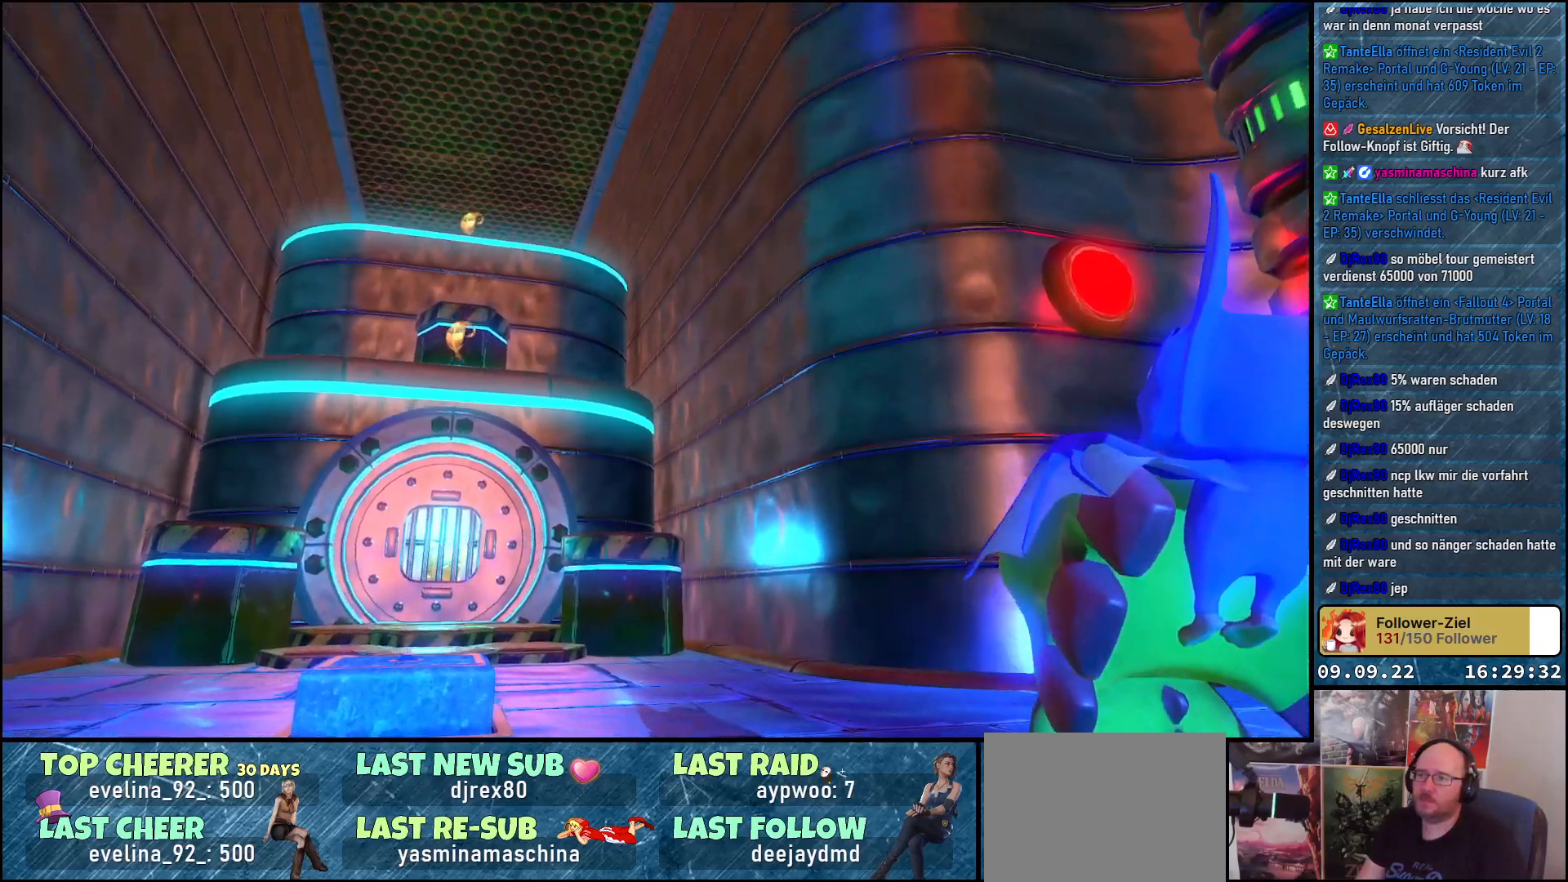
{"buttons": [], "left_stick": "center", "right_stick": "center", "events": [[217, "right_stick", "center"]]}
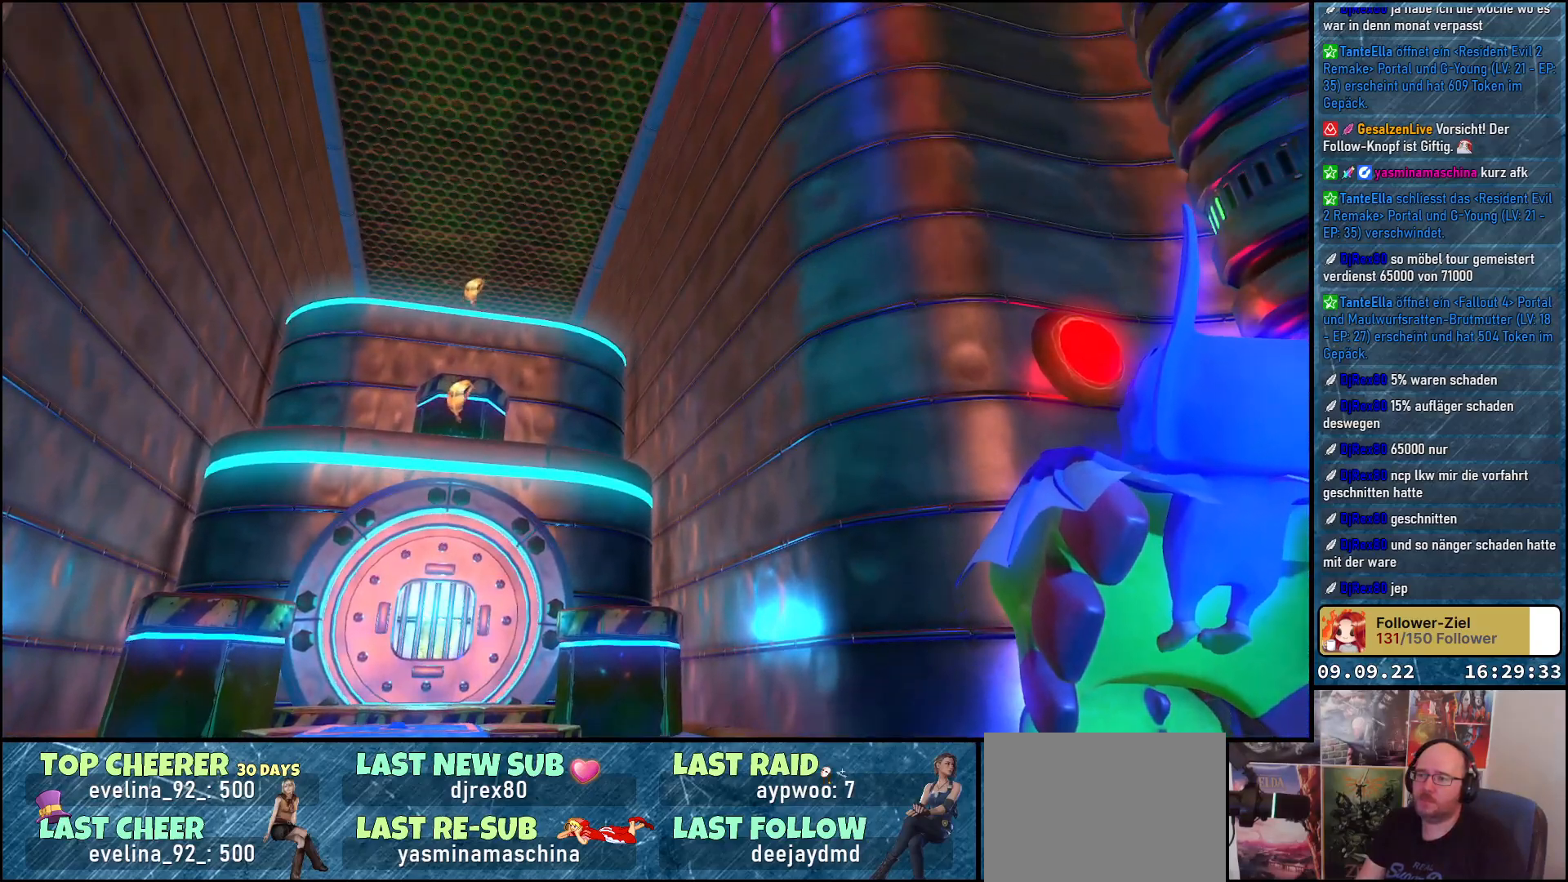
{"buttons": [], "left_stick": "center", "right_stick": "right", "events": [[67, "right_stick", "up-right"], [133, "right_stick", "right"]]}
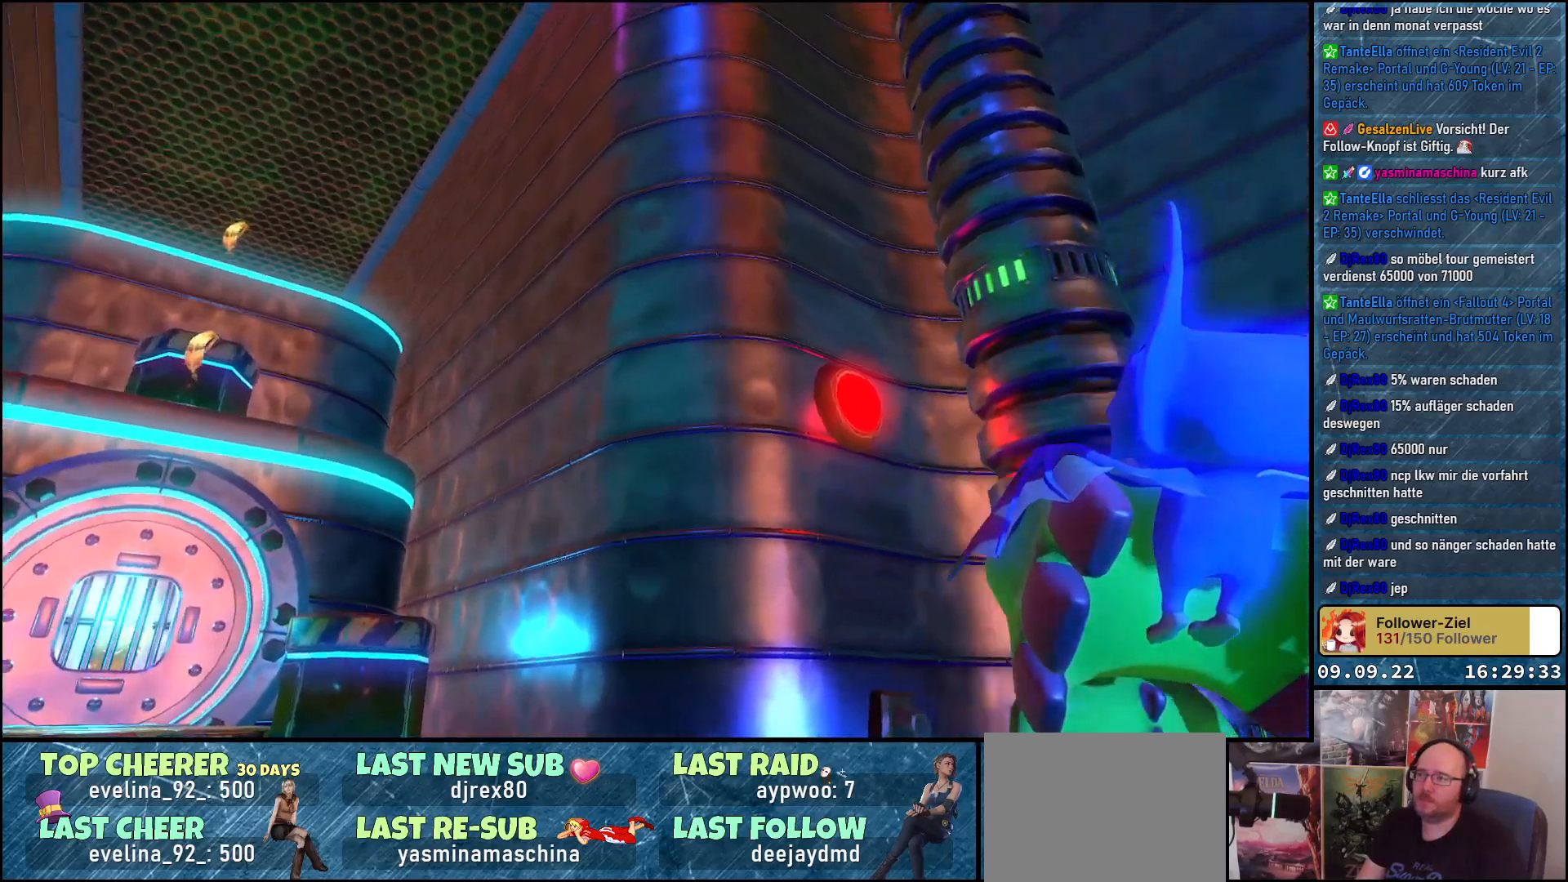
{"buttons": [], "left_stick": "center", "right_stick": "right", "events": []}
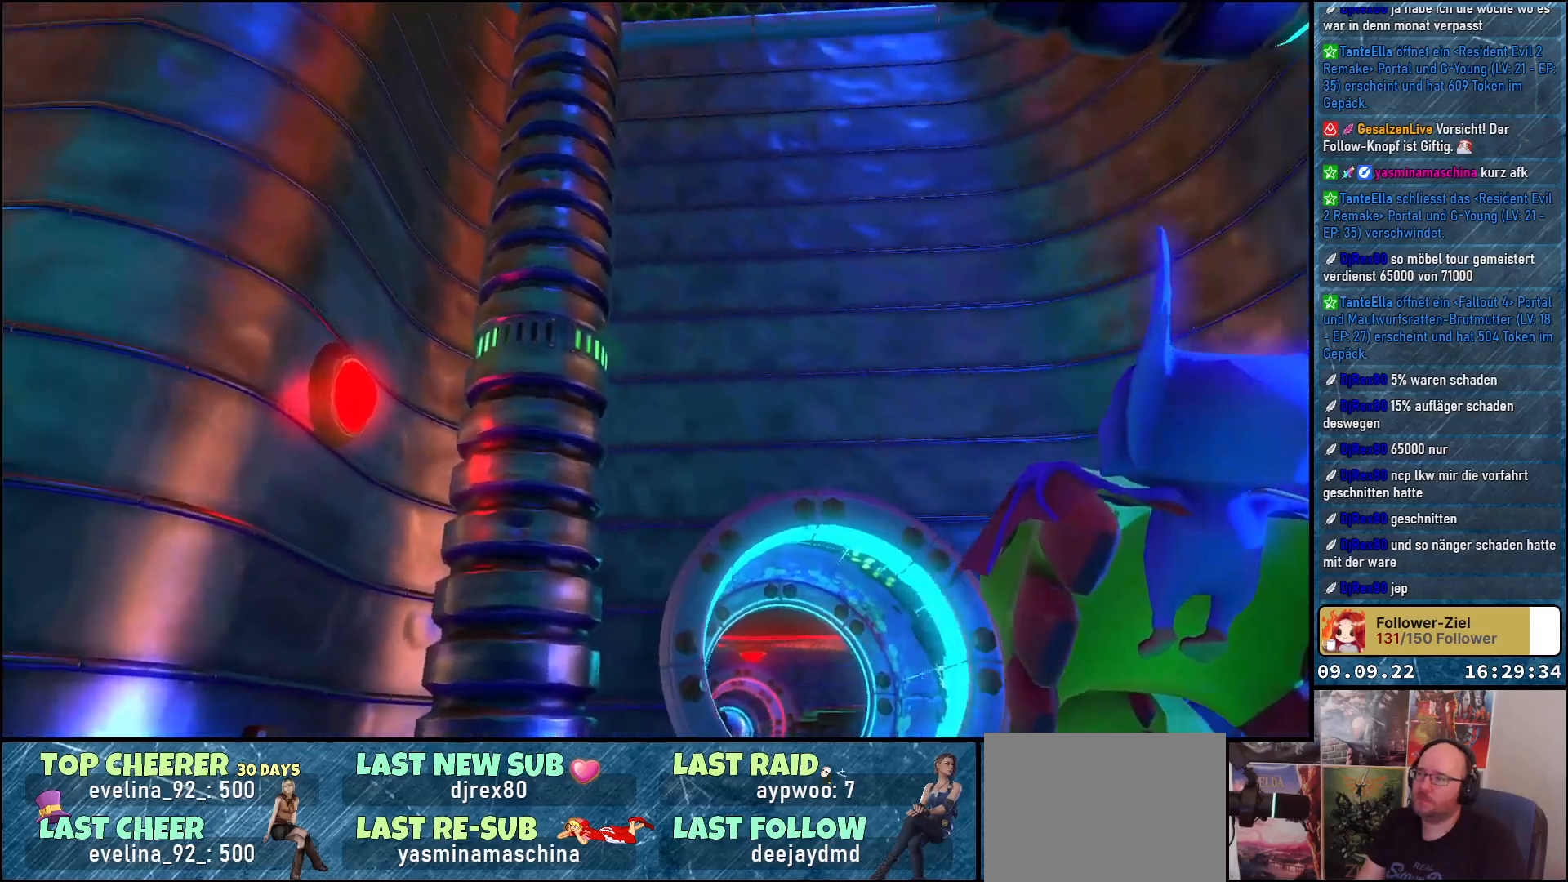
{"buttons": [], "left_stick": "center", "right_stick": "up-right", "events": [[250, "right_stick", "up-right"]]}
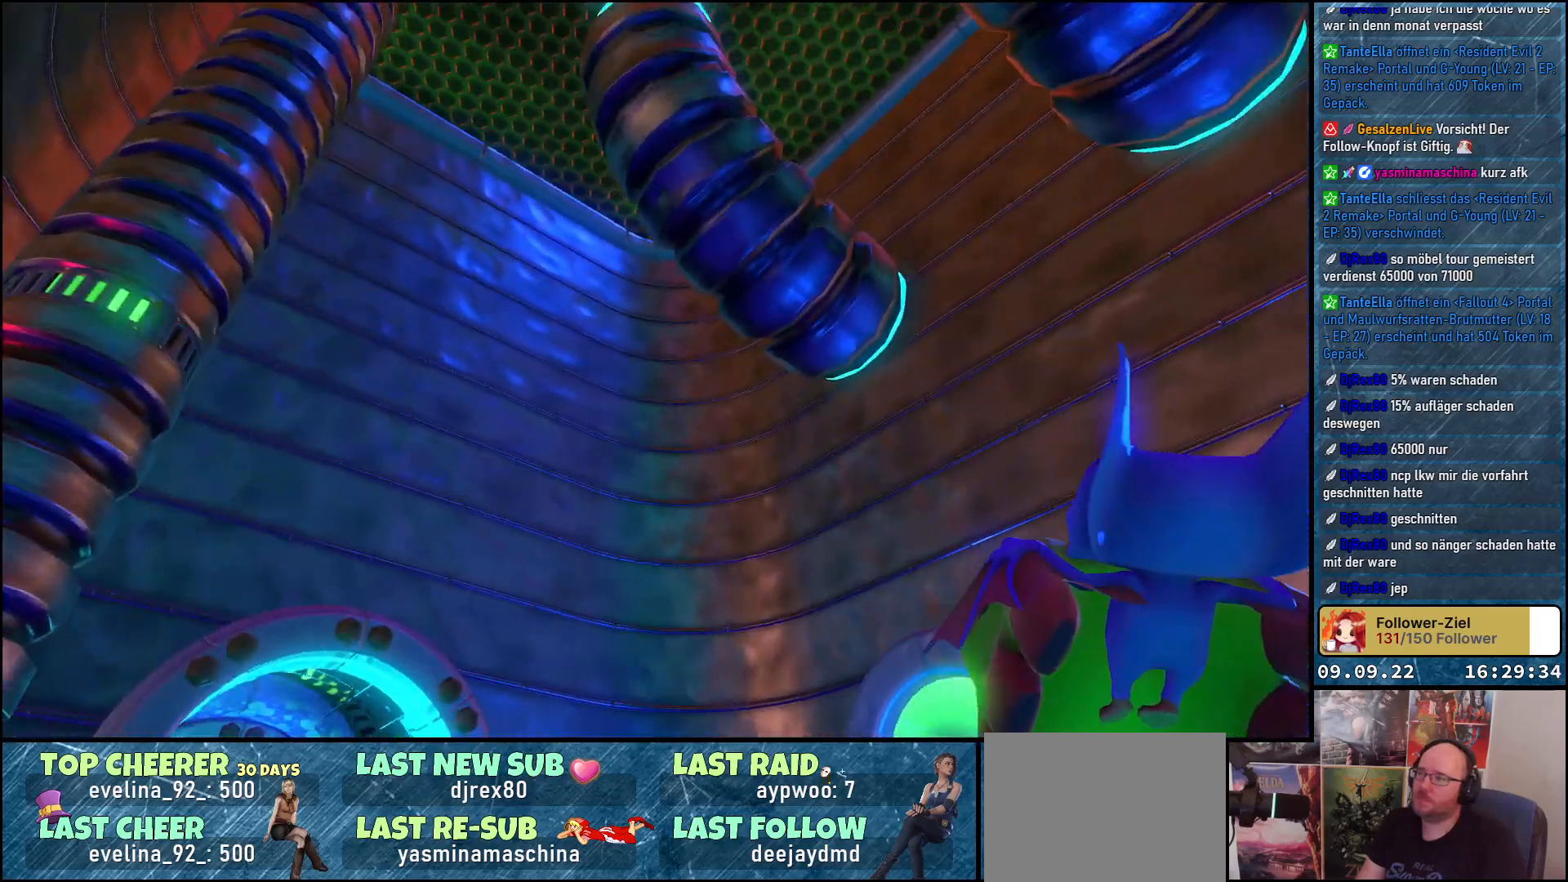
{"buttons": [], "left_stick": "center", "right_stick": "center", "events": [[83, "right_stick", "right"], [300, "right_stick", "center"]]}
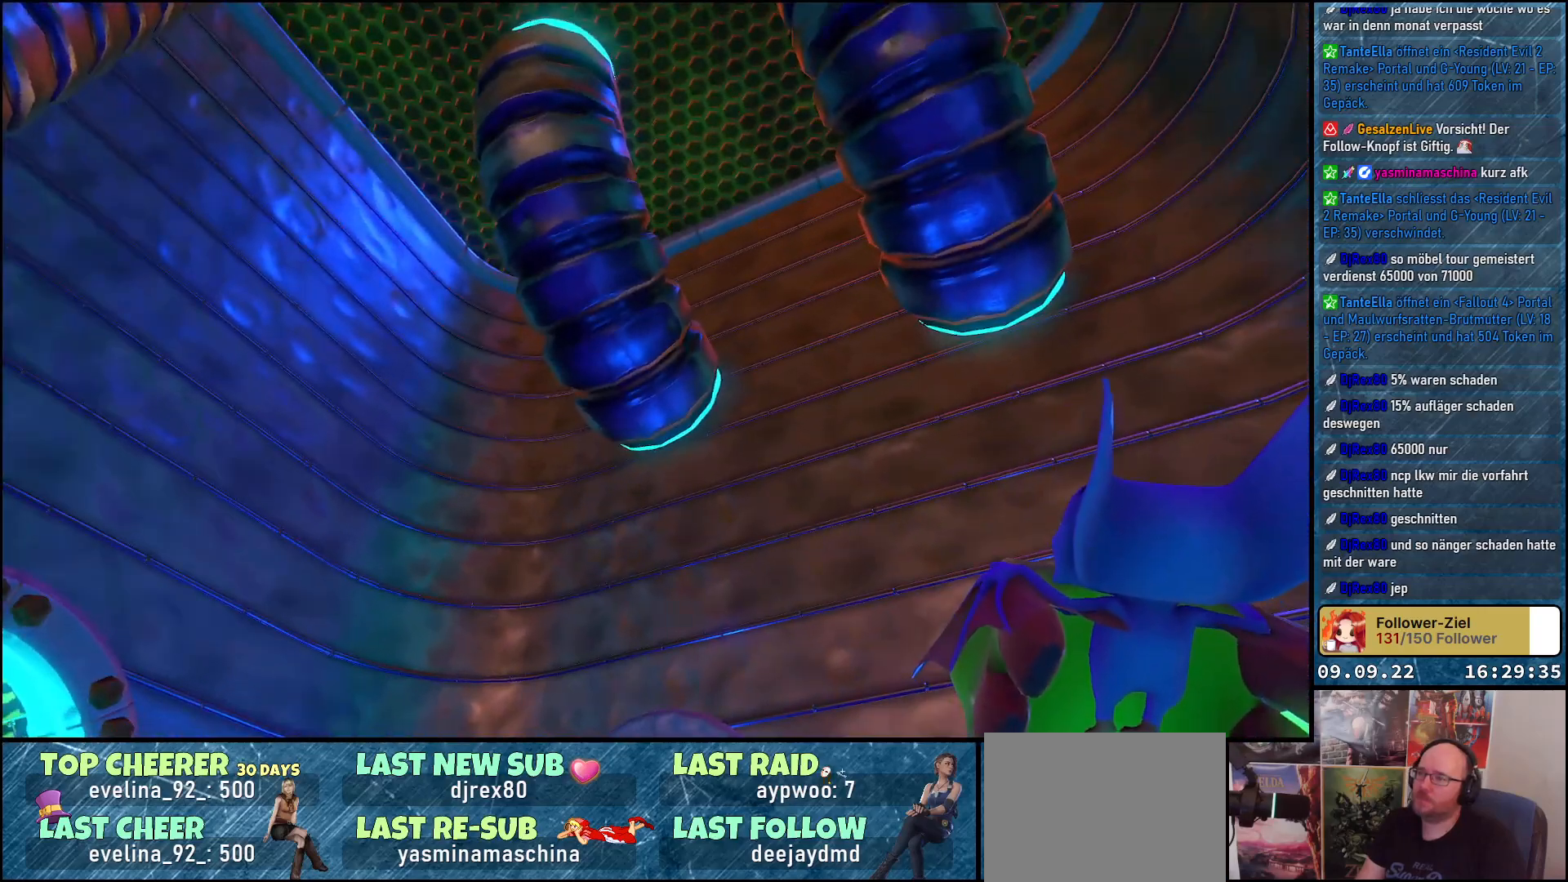
{"buttons": [], "left_stick": "left", "right_stick": "right", "events": [[150, "right_stick", "right"], [450, "left_stick", "left"]]}
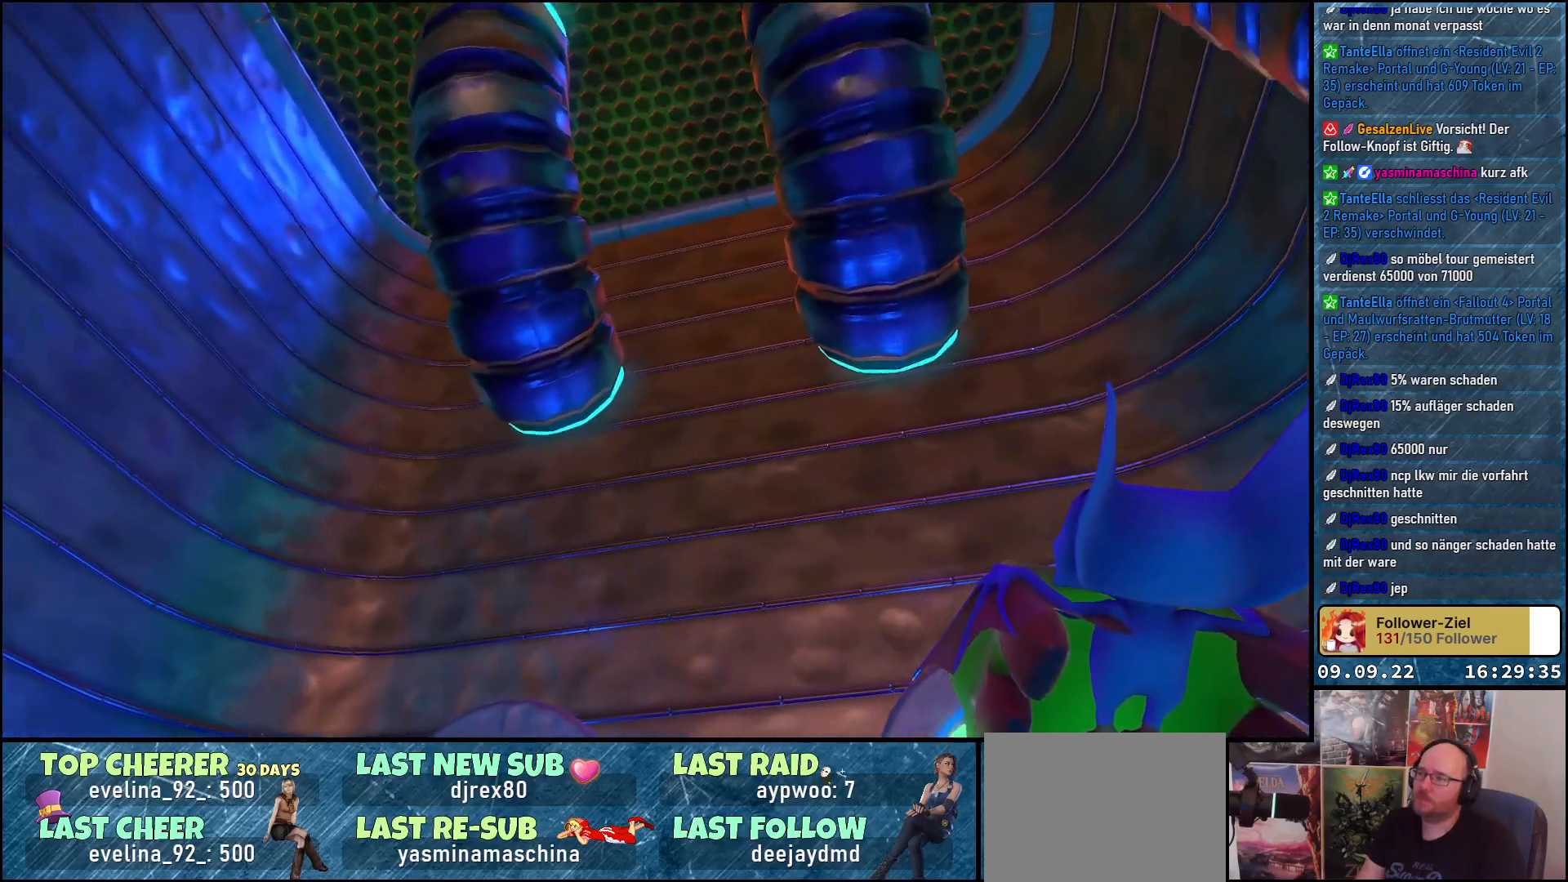
{"buttons": [], "left_stick": "left", "right_stick": "right", "events": []}
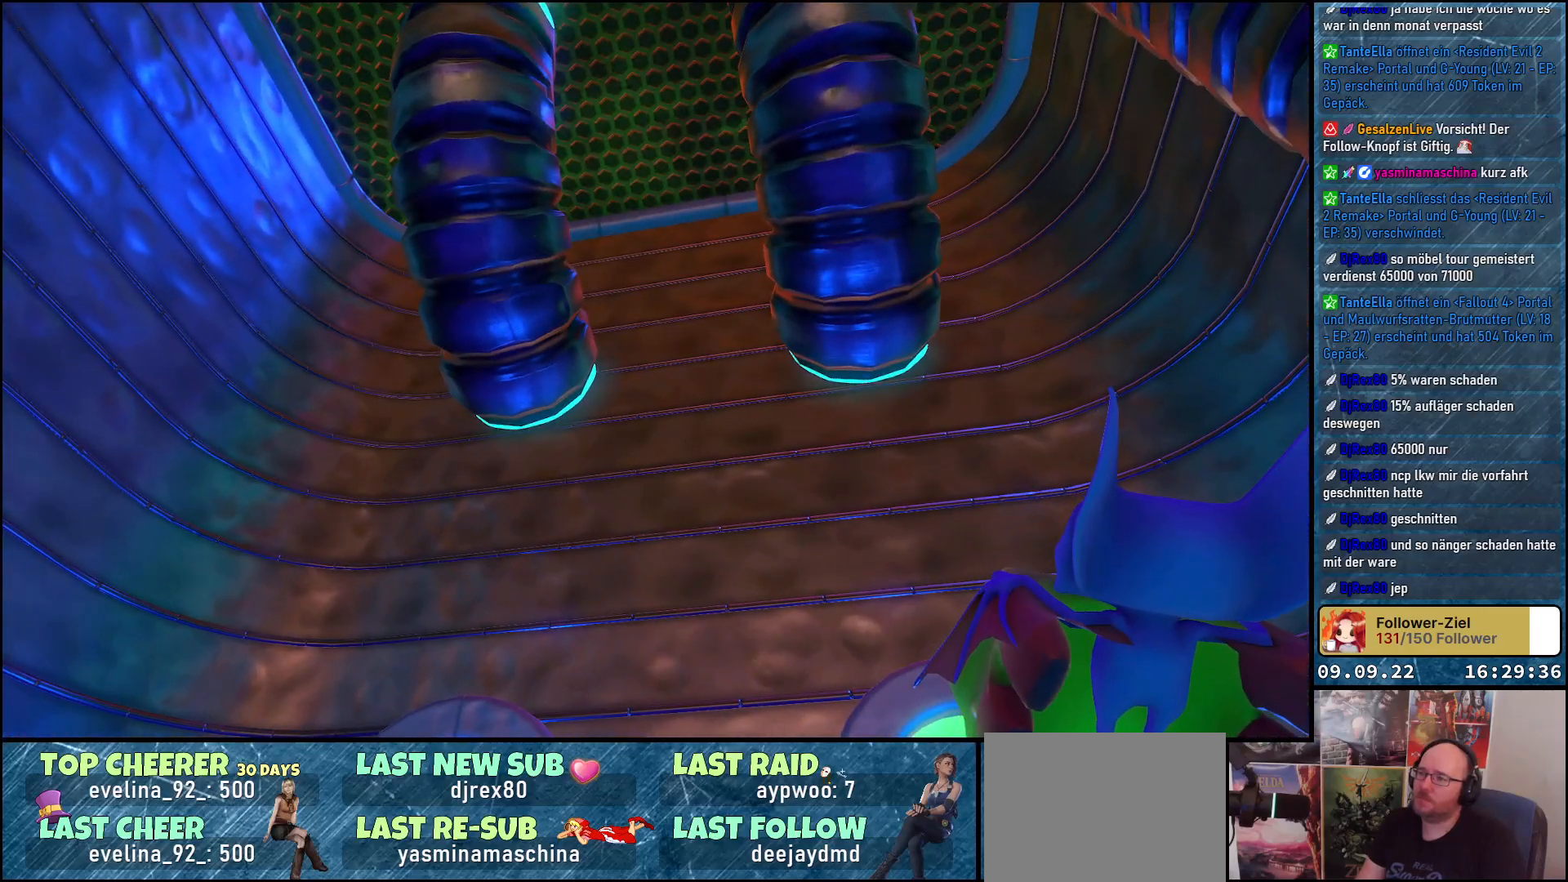
{"buttons": [], "left_stick": "center", "right_stick": "down-left", "events": [[83, "left_stick", "center"], [167, "right_stick", "center"], [250, "right_stick", "down-left"]]}
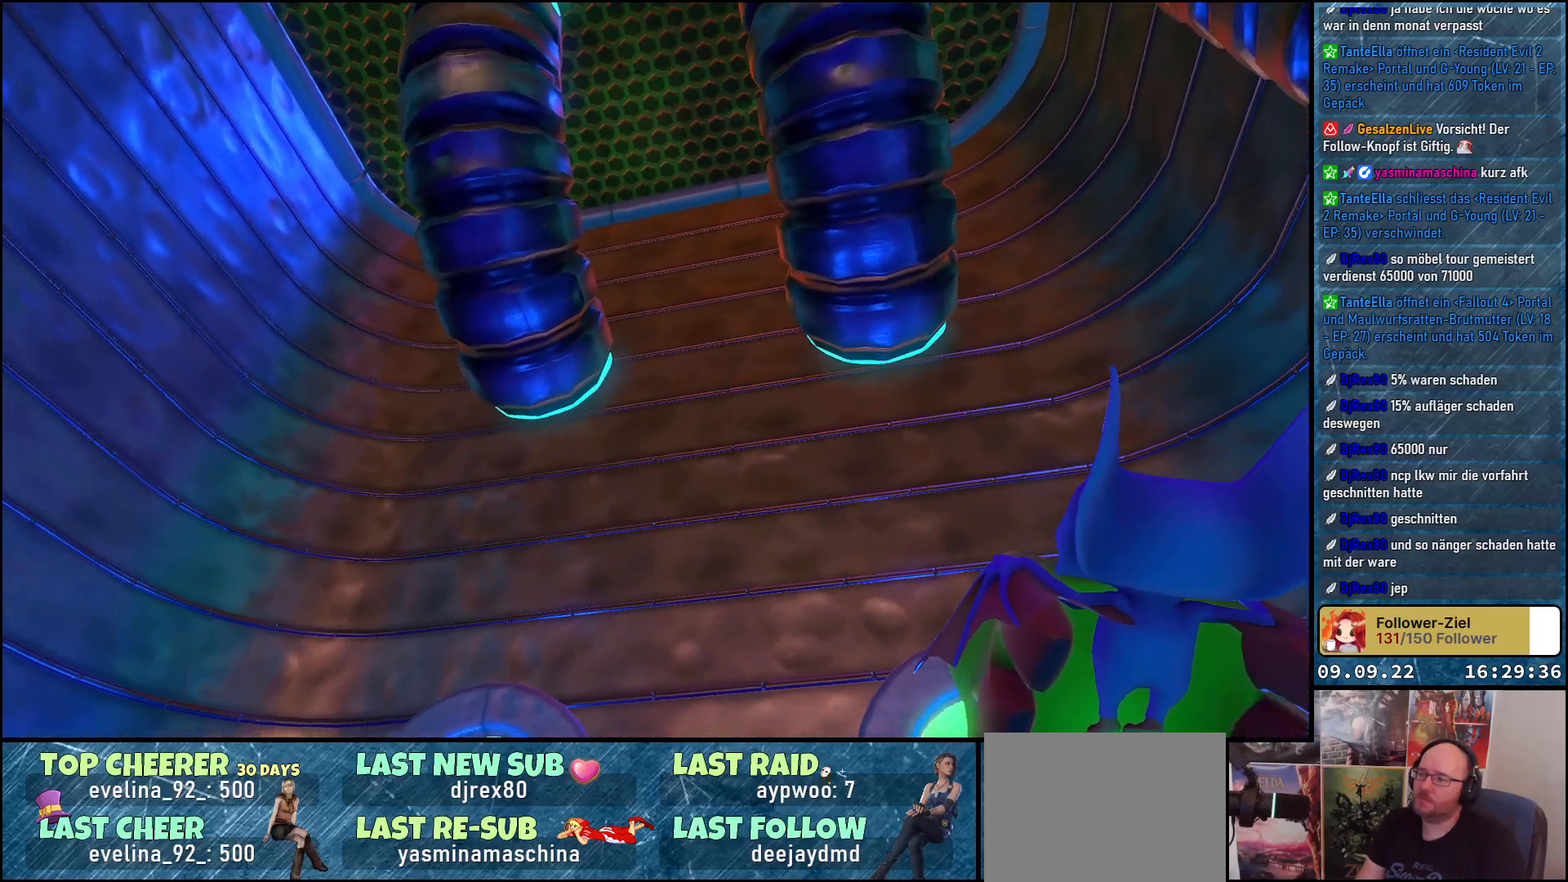
{"buttons": [], "left_stick": "center", "right_stick": "down-left", "events": []}
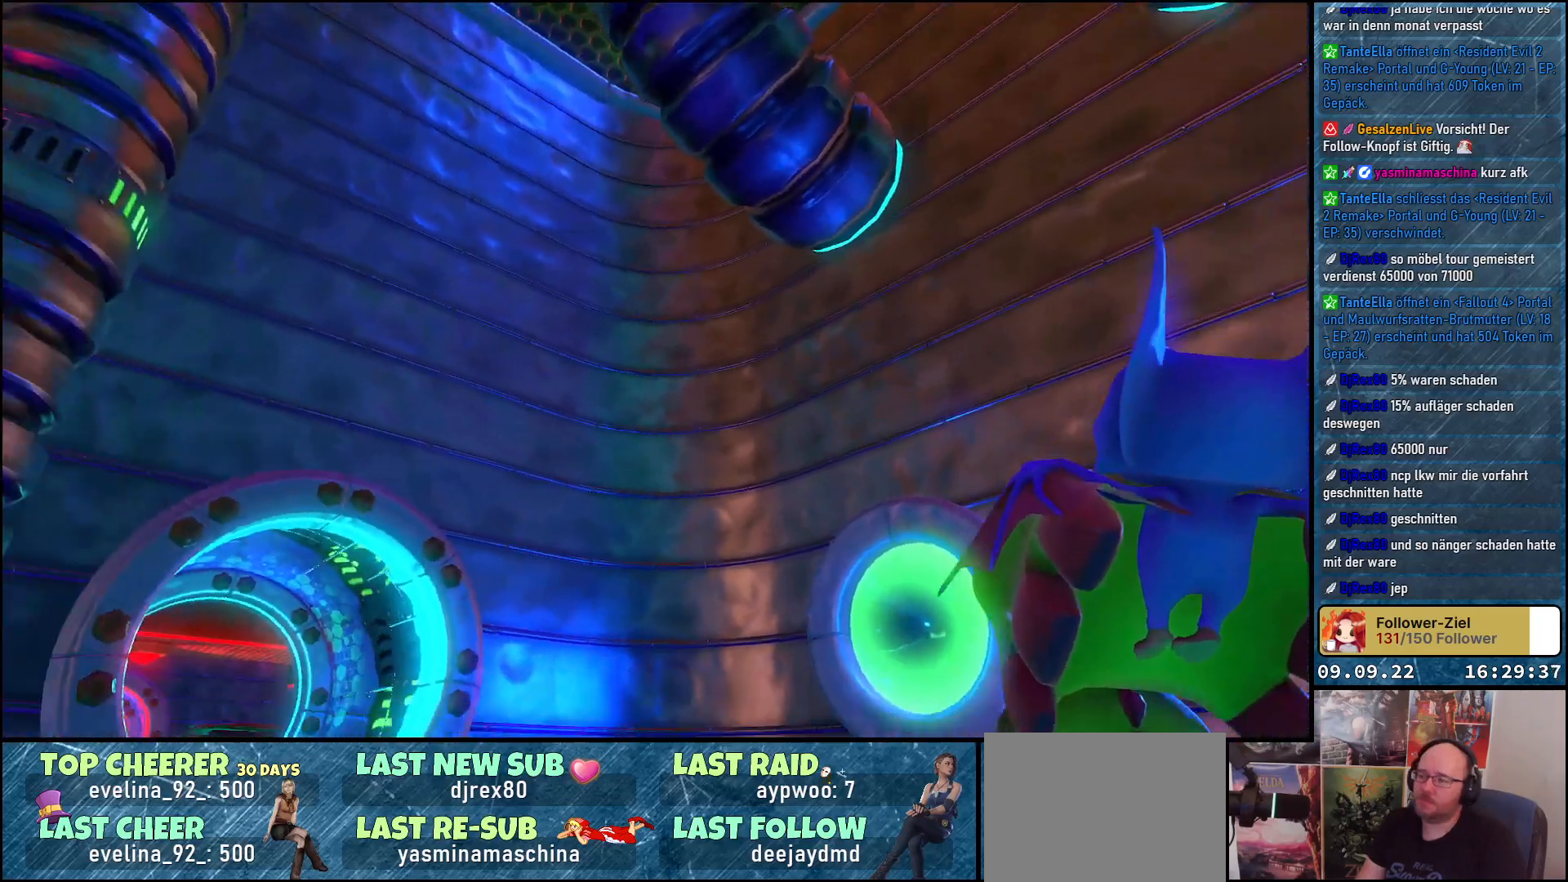
{"buttons": [], "left_stick": "center", "right_stick": "center", "events": [[300, "right_stick", "center"]]}
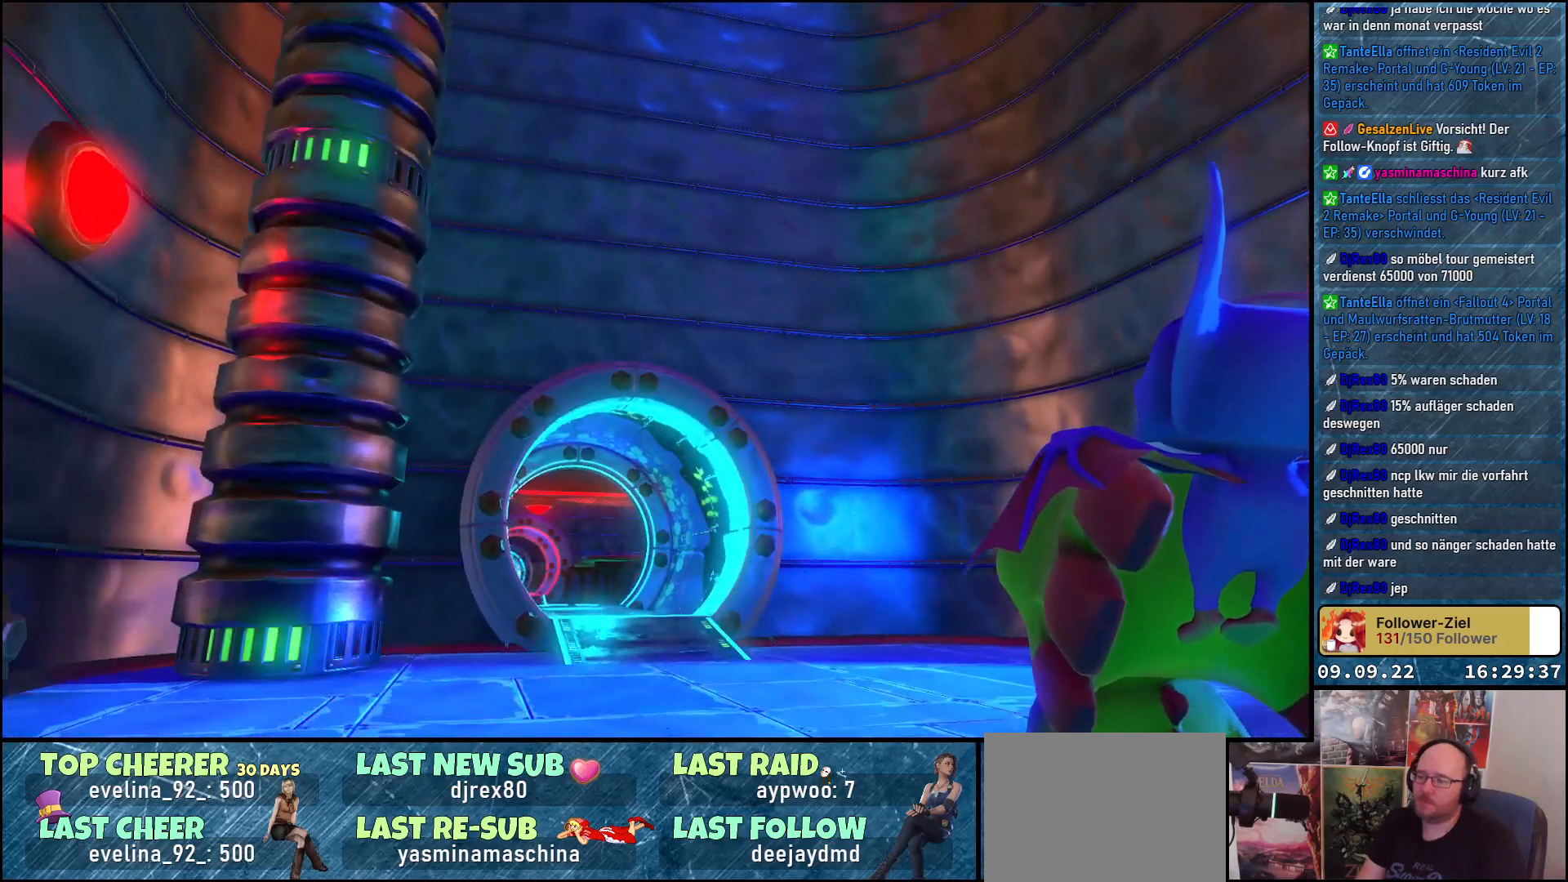
{"buttons": [], "left_stick": "center", "right_stick": "center", "events": []}
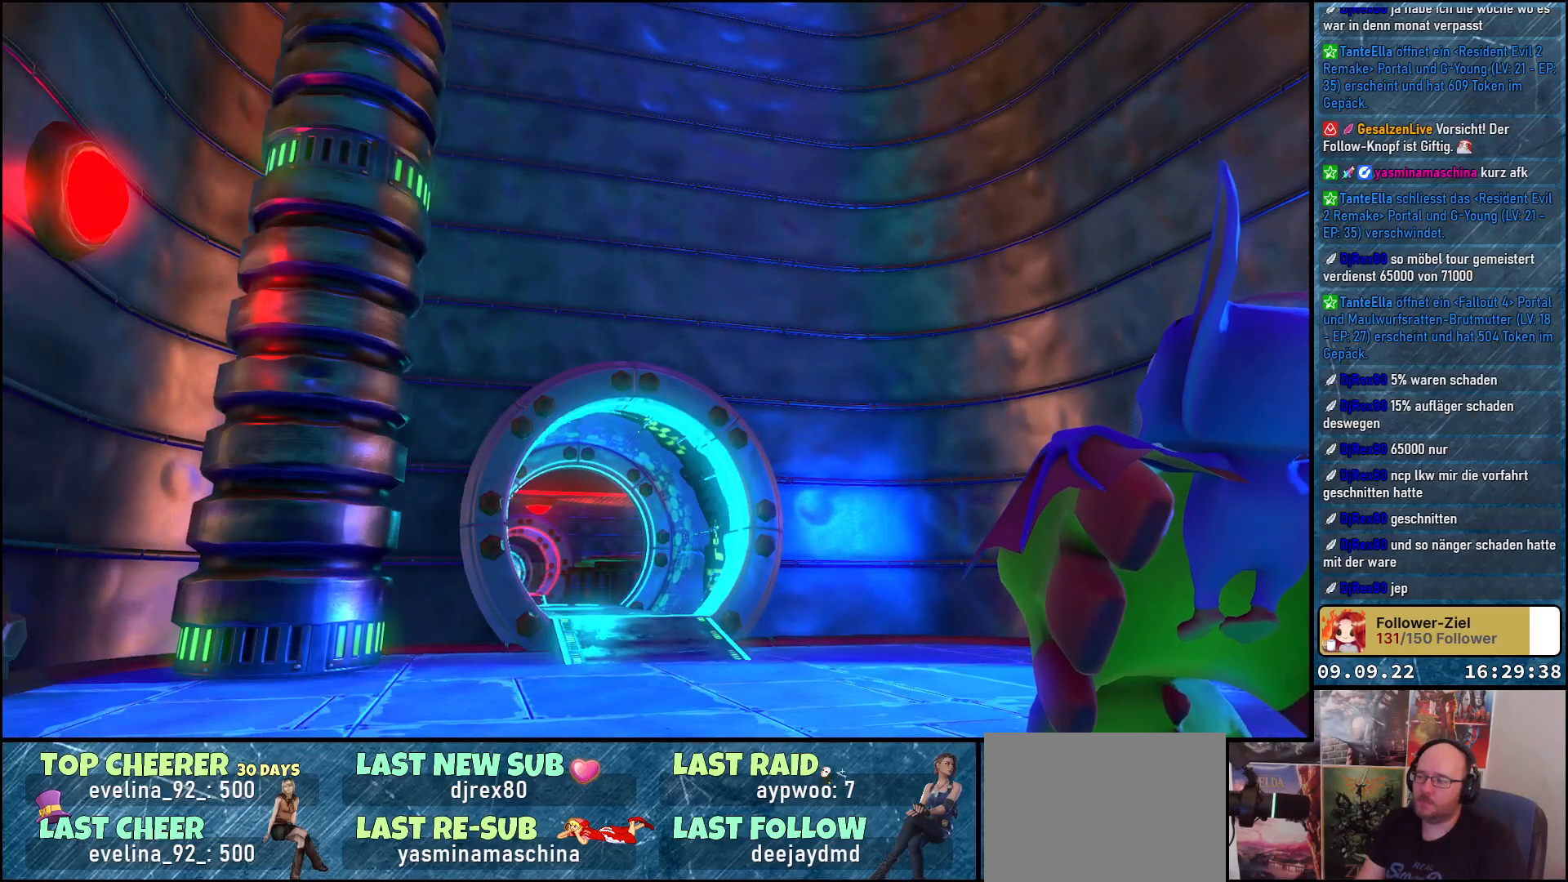
{"buttons": [], "left_stick": "center", "right_stick": "center", "events": []}
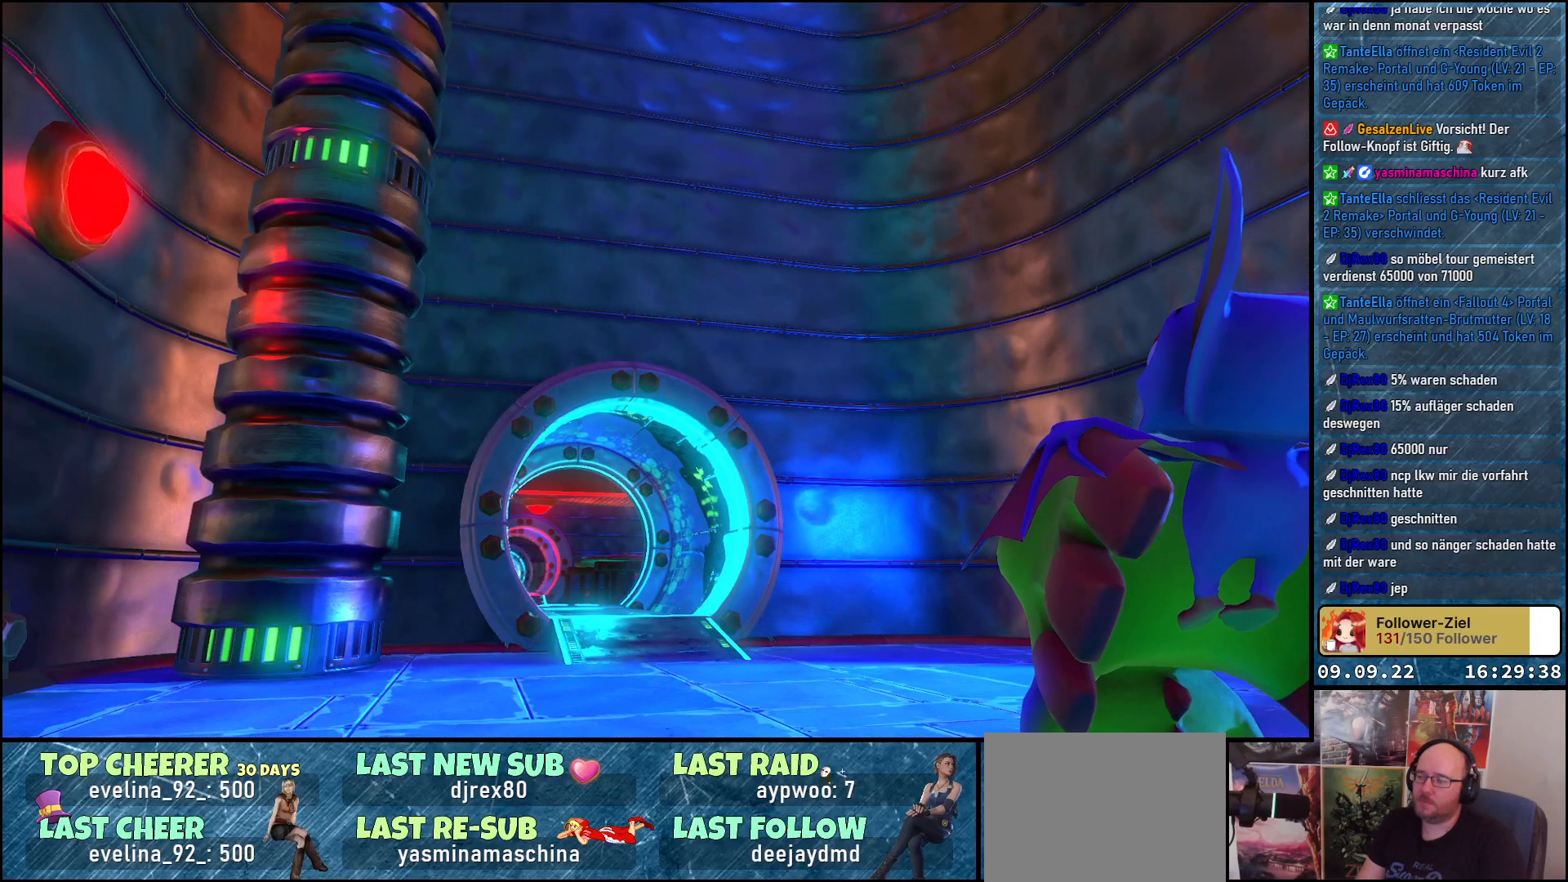
{"buttons": [], "left_stick": "center", "right_stick": "left", "events": [[183, "L3", "down"], [333, "L3", "up"], [450, "right_stick", "left"]]}
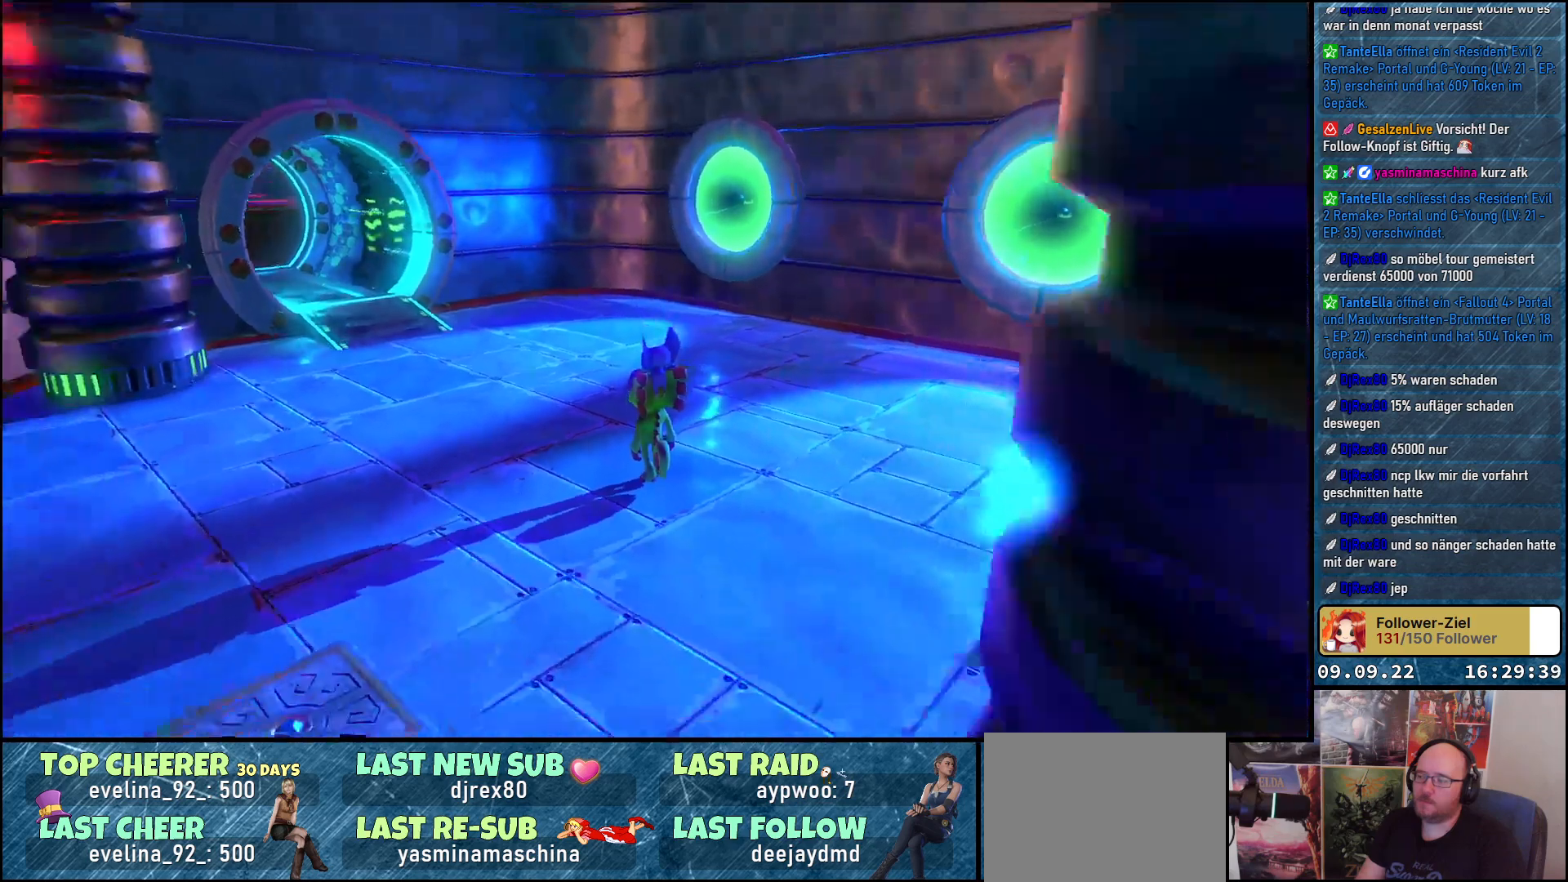
{"buttons": [], "left_stick": "center", "right_stick": "left", "events": []}
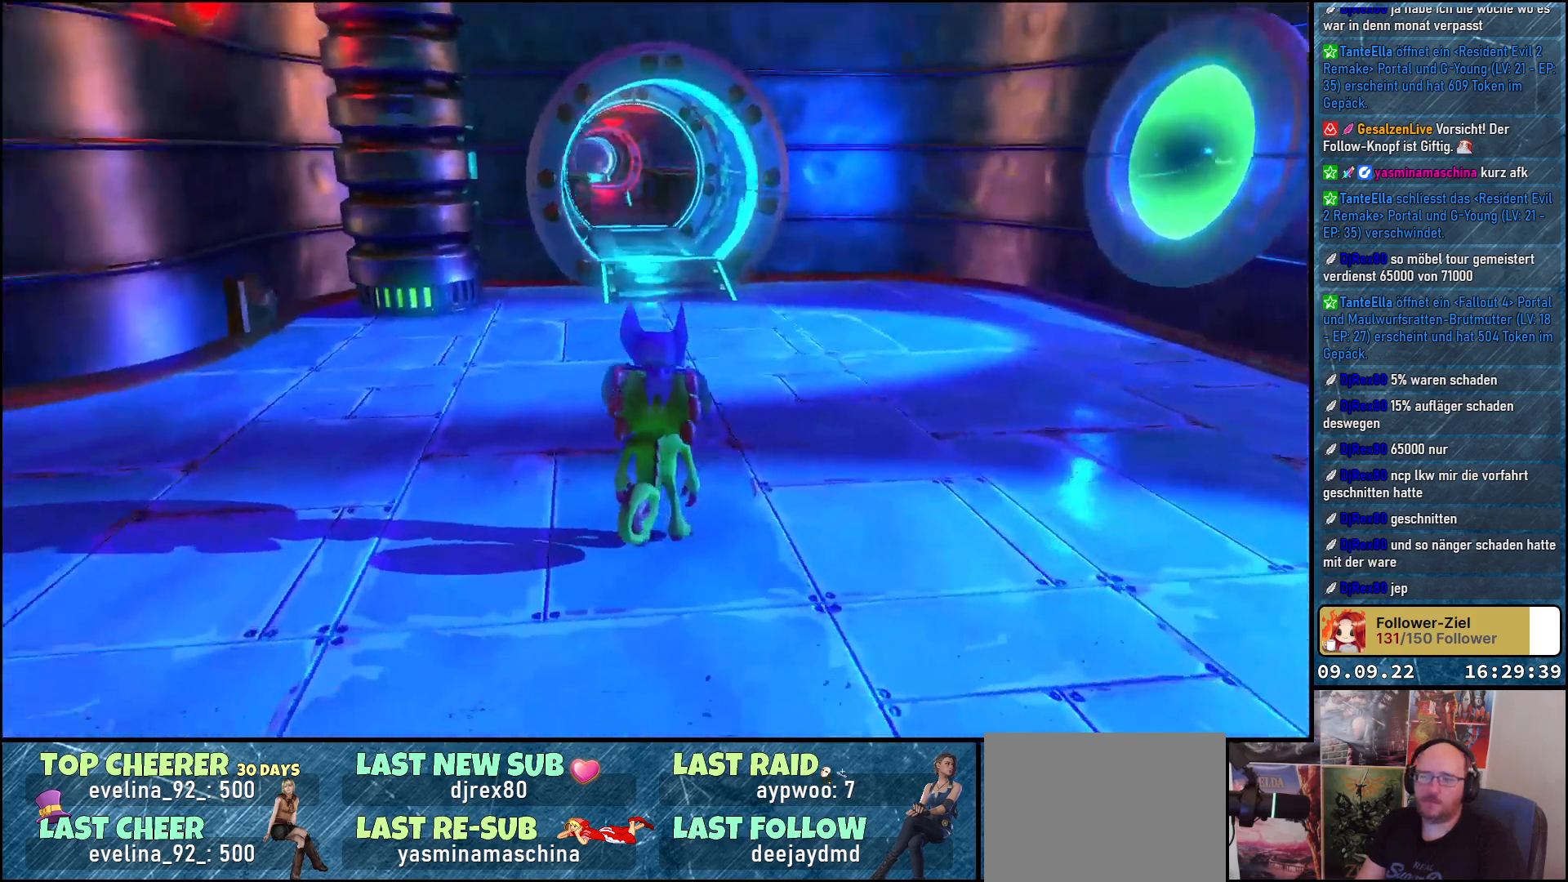
{"buttons": [], "left_stick": "center", "right_stick": "left", "events": []}
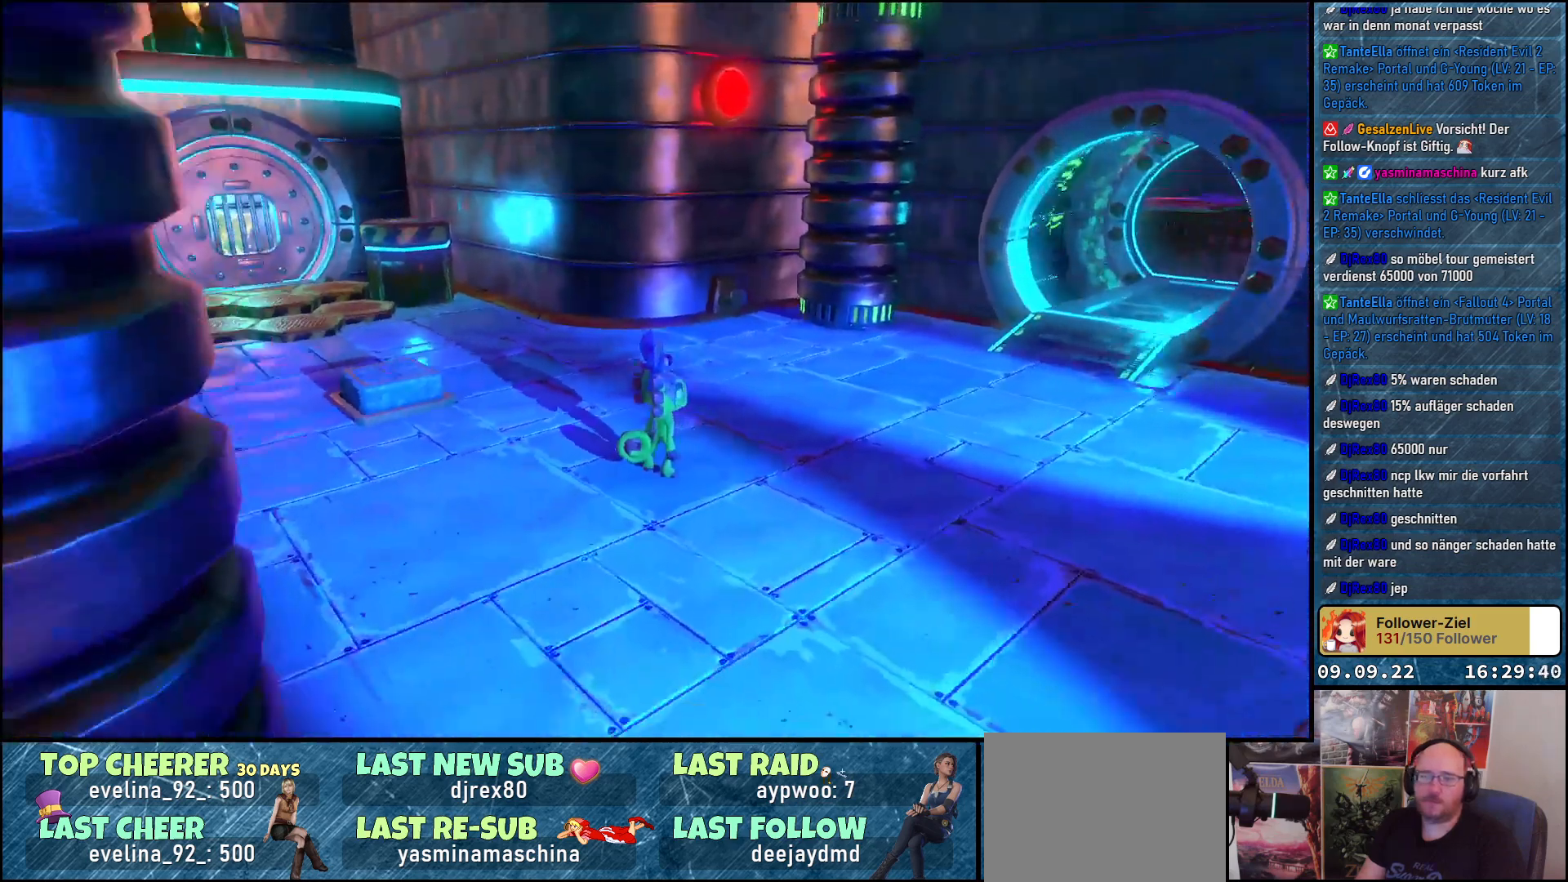
{"buttons": [], "left_stick": "center", "right_stick": "center", "events": [[67, "right_stick", "center"]]}
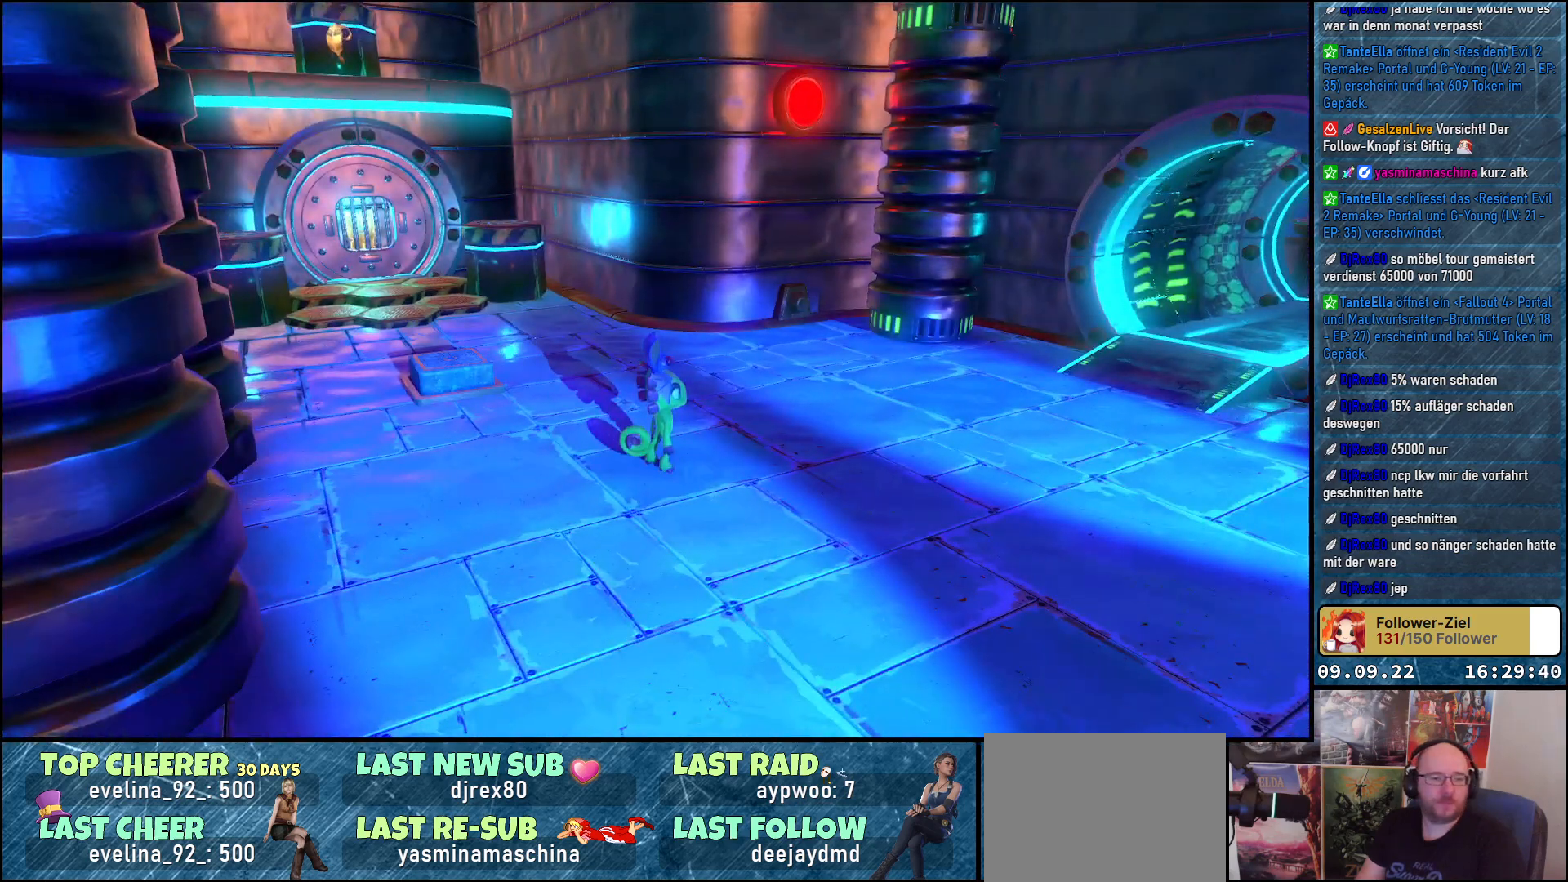
{"buttons": [], "left_stick": "center", "right_stick": "center", "events": []}
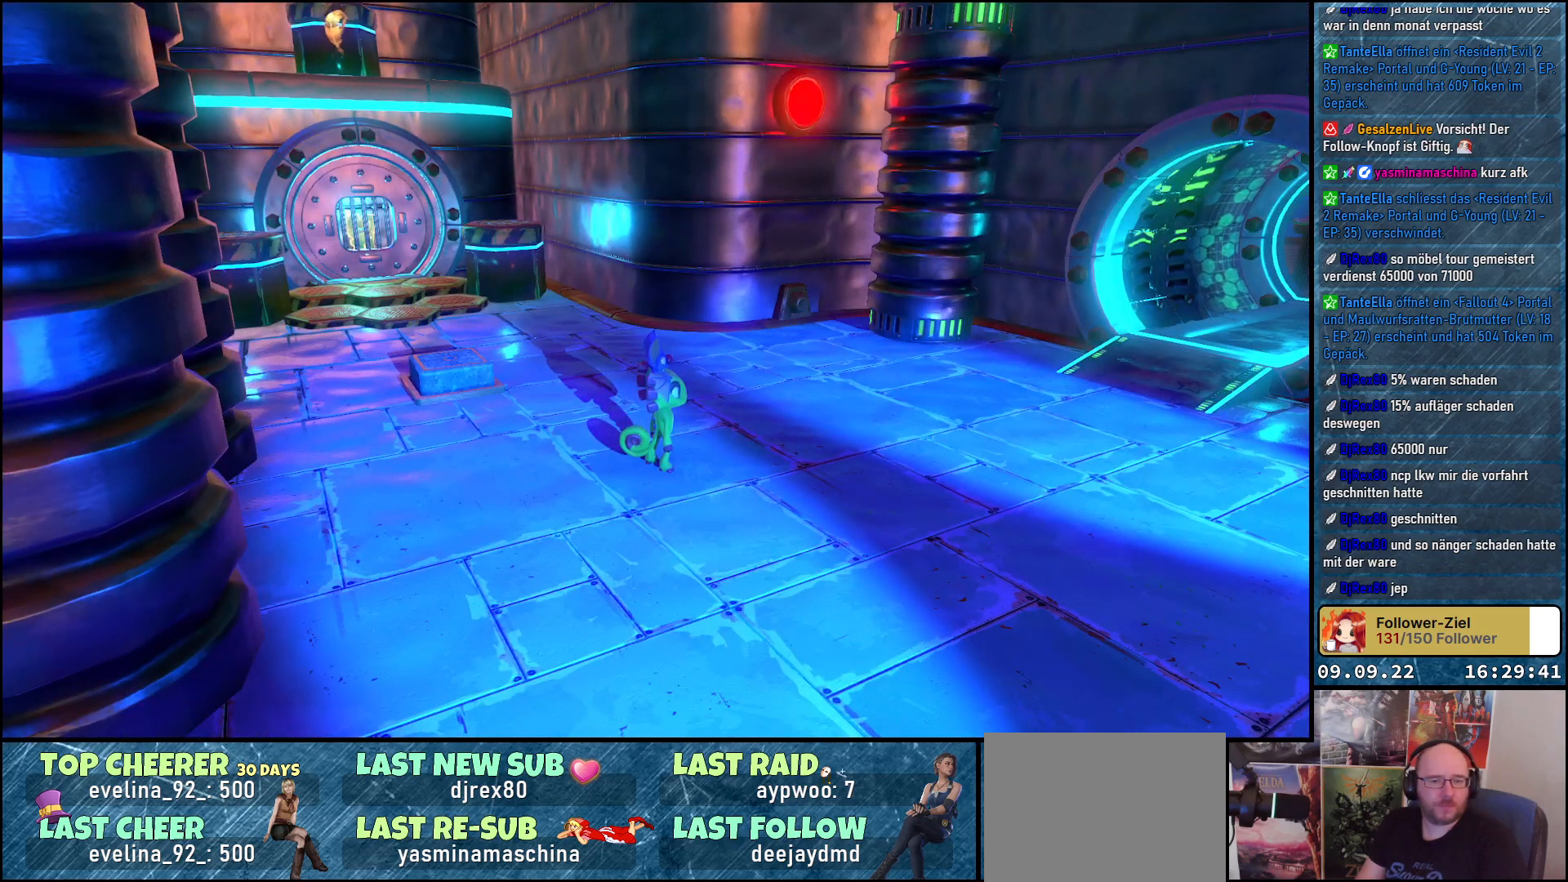
{"buttons": [], "left_stick": "center", "right_stick": "center", "events": []}
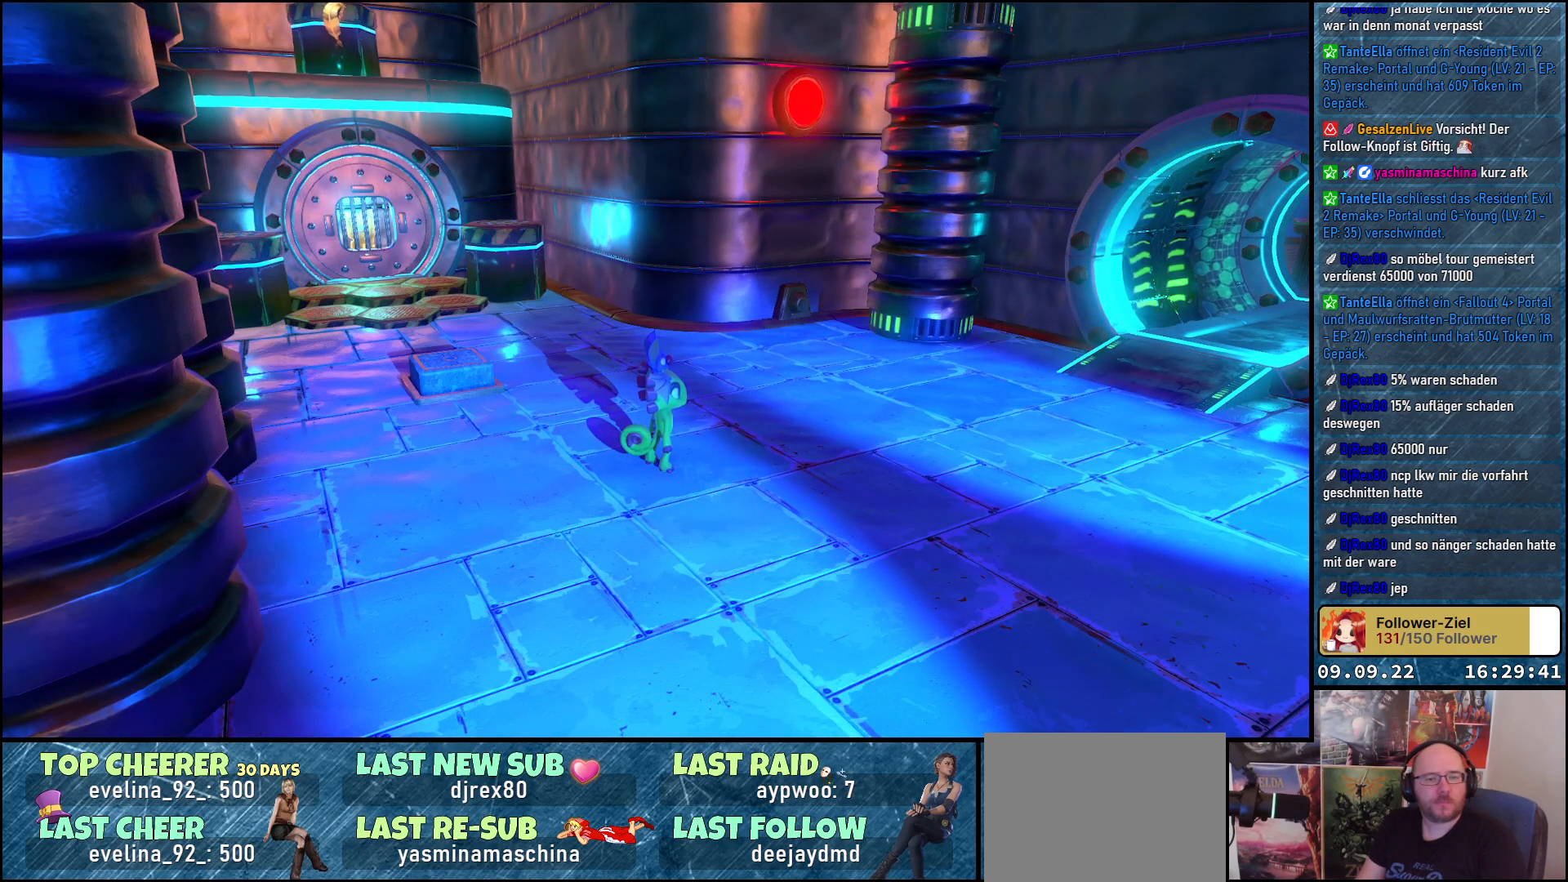
{"buttons": [], "left_stick": "center", "right_stick": "center", "events": []}
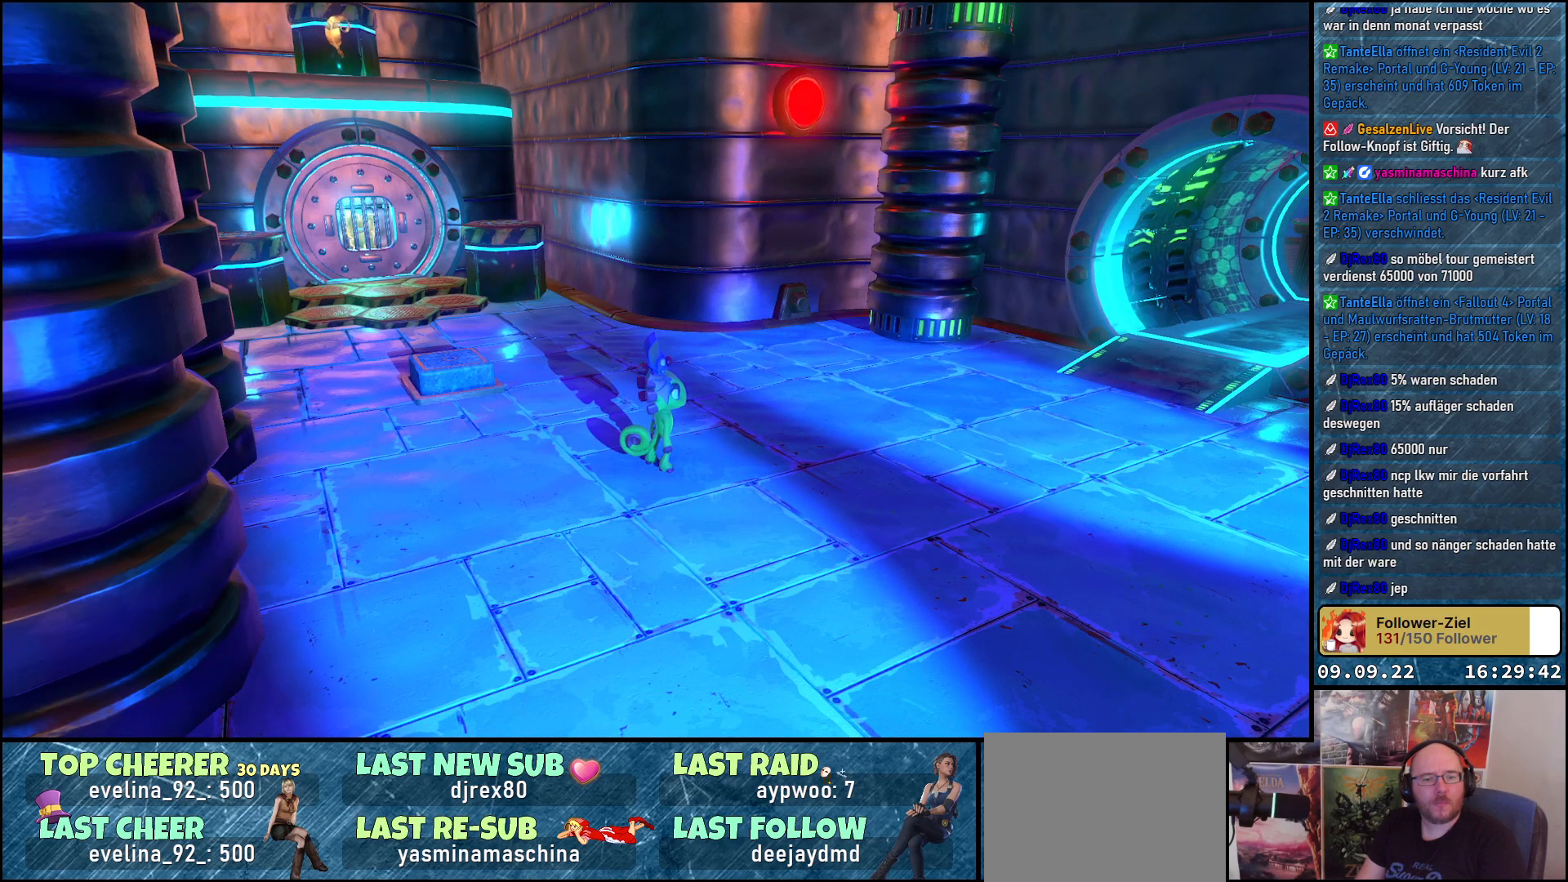
{"buttons": [], "left_stick": "center", "right_stick": "center", "events": []}
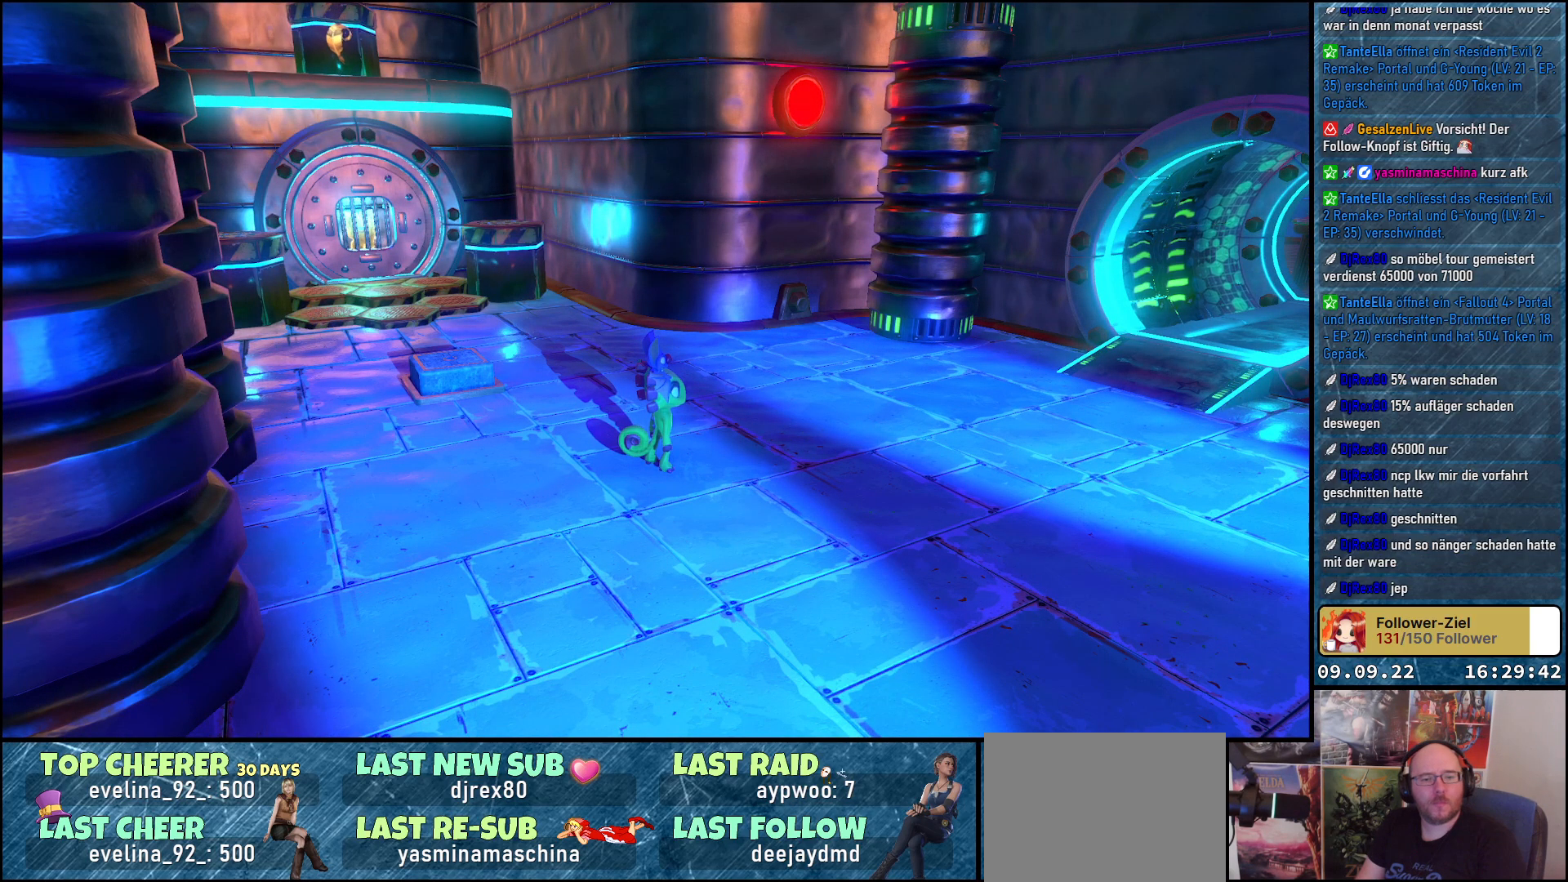
{"buttons": [], "left_stick": "center", "right_stick": "center", "events": []}